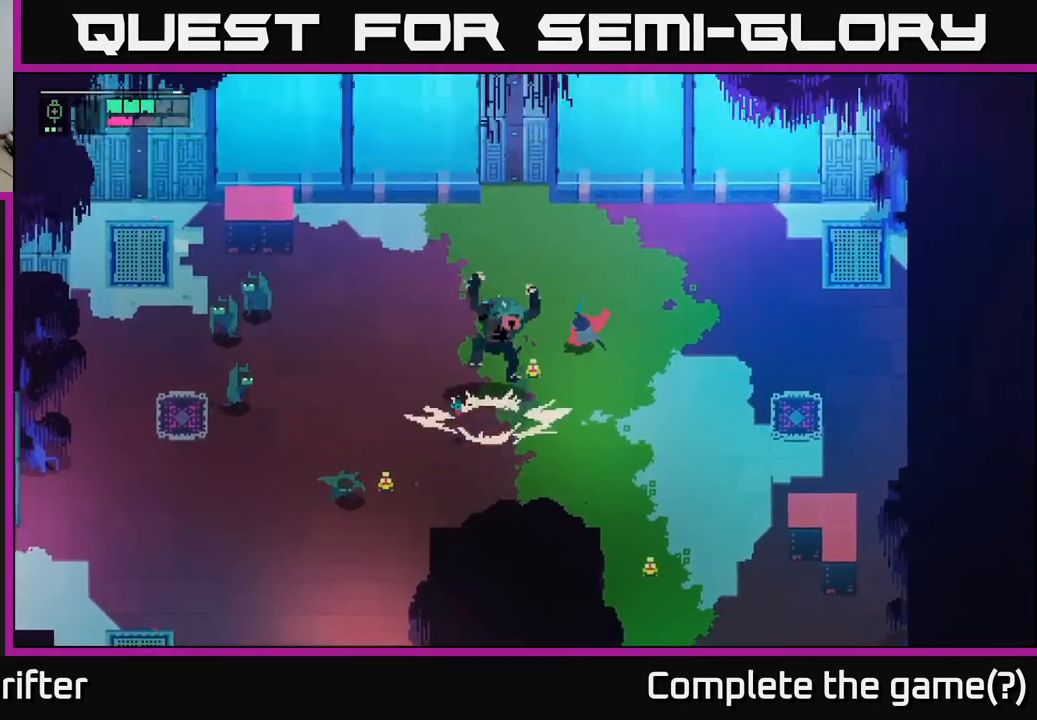
Gameplay with a controller (Xbox layout); each line is a JSON object with the inputs held at the frame after it. "events" lists button and stick changes between this image and that frame as [ms after this image, input, new state], when the widget could be followed in between.
{"buttons": ["X"], "left_stick": "left", "right_stick": "center", "events": [[133, "left_stick", "up-right"], [267, "left_stick", "left"], [383, "X", "down"]]}
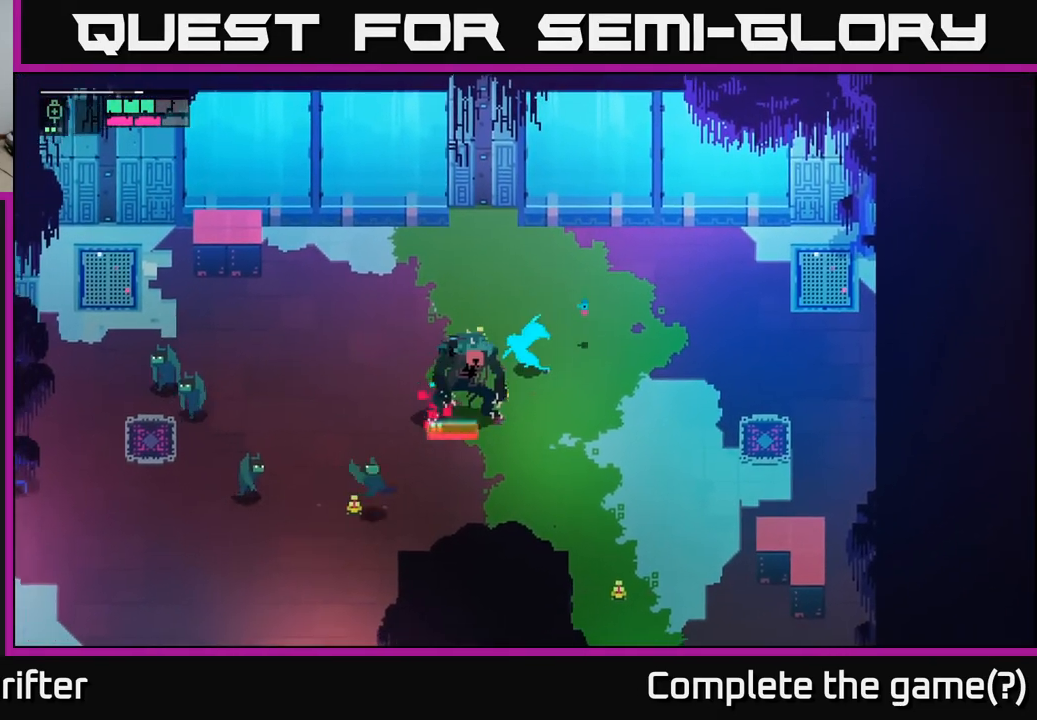
{"buttons": ["X"], "left_stick": "center", "right_stick": "center", "events": [[17, "X", "up"], [100, "left_stick", "center"], [200, "X", "down"], [367, "X", "up"], [500, "X", "down"]]}
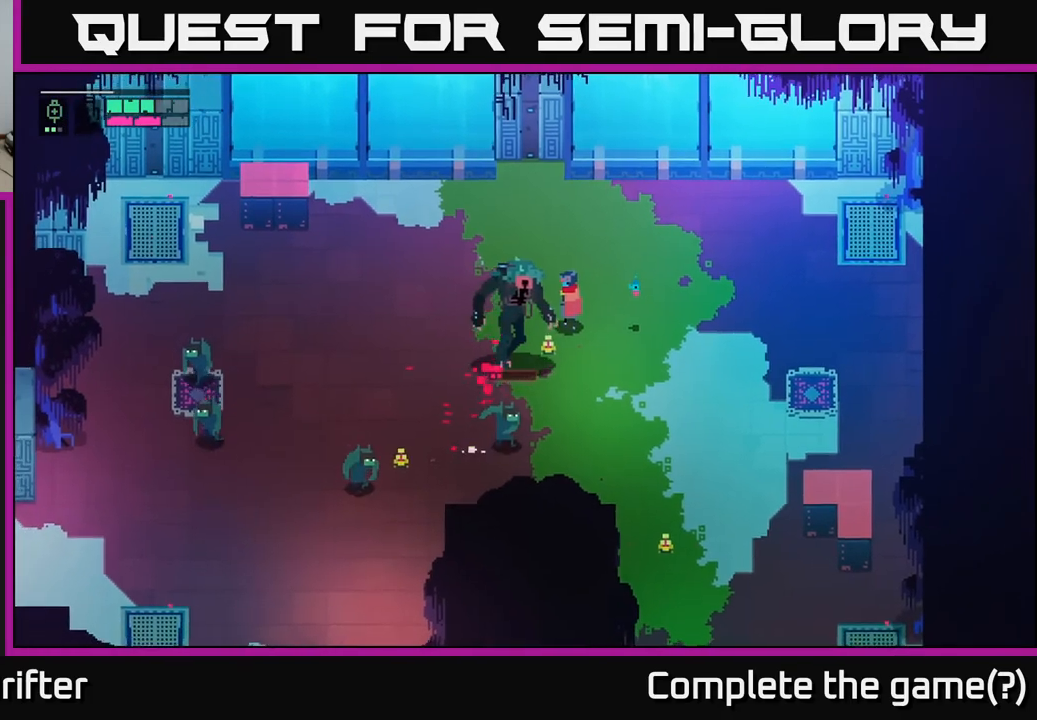
{"buttons": ["X"], "left_stick": "down", "right_stick": "center", "events": [[133, "X", "up"], [283, "X", "down"], [383, "X", "up"], [450, "X", "down"], [500, "left_stick", "down"]]}
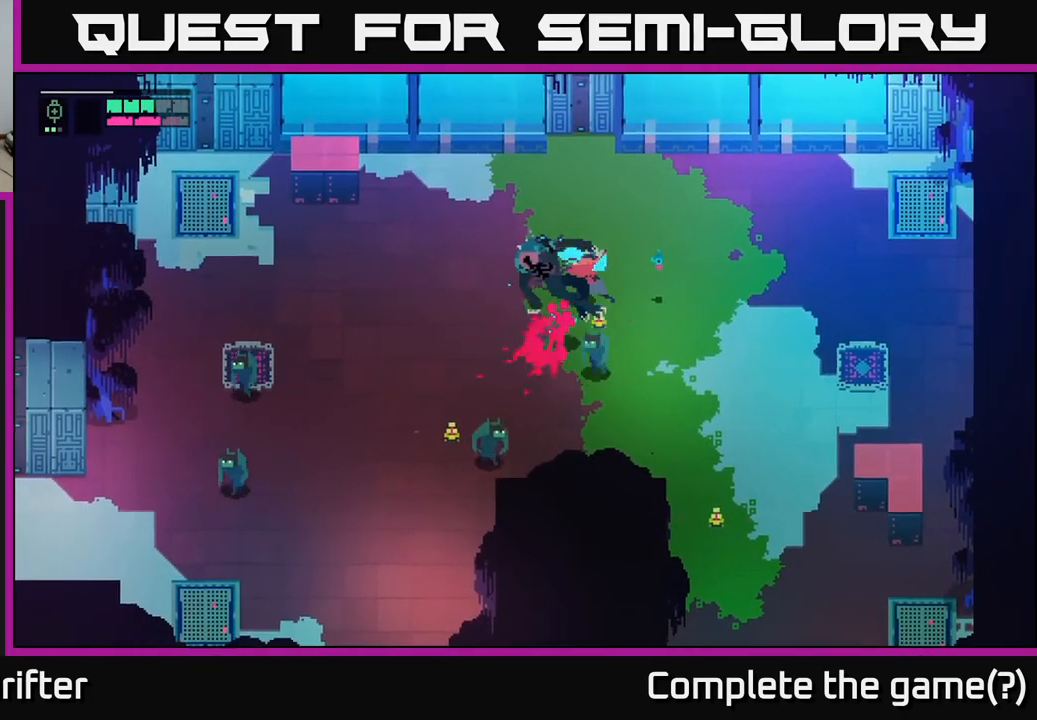
{"buttons": ["X"], "left_stick": "down", "right_stick": "center", "events": [[33, "X", "up"], [100, "X", "down"], [200, "X", "up"], [283, "X", "down"]]}
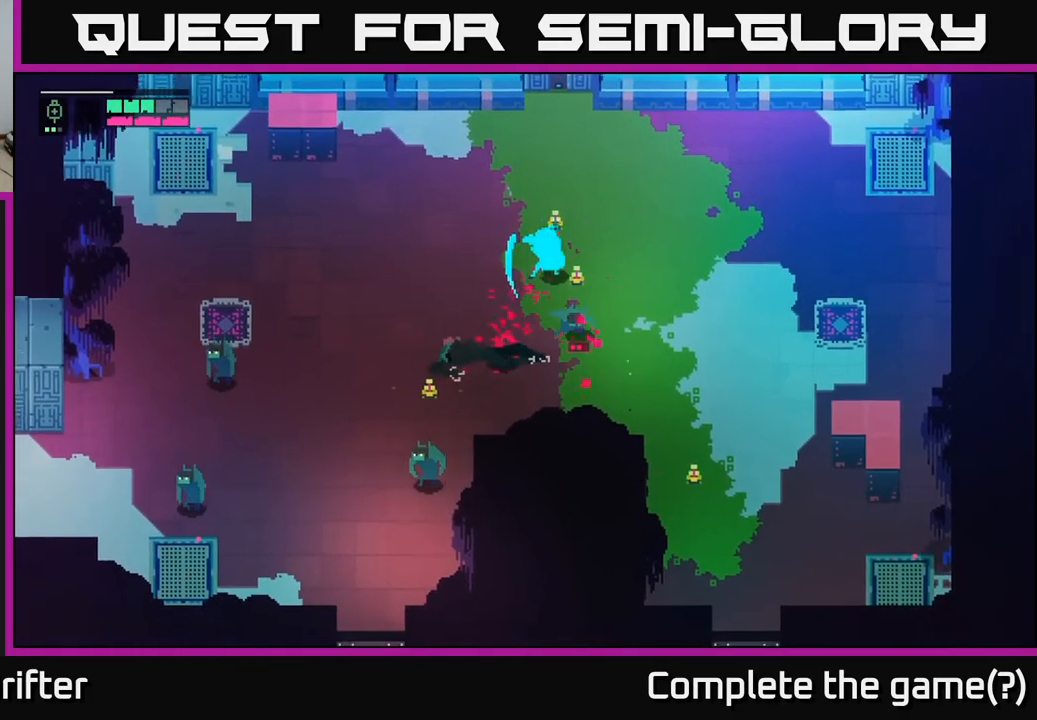
{"buttons": [], "left_stick": "left", "right_stick": "center", "events": [[33, "X", "up"], [133, "left_stick", "right"], [167, "A", "down"], [300, "A", "up"], [433, "left_stick", "left"]]}
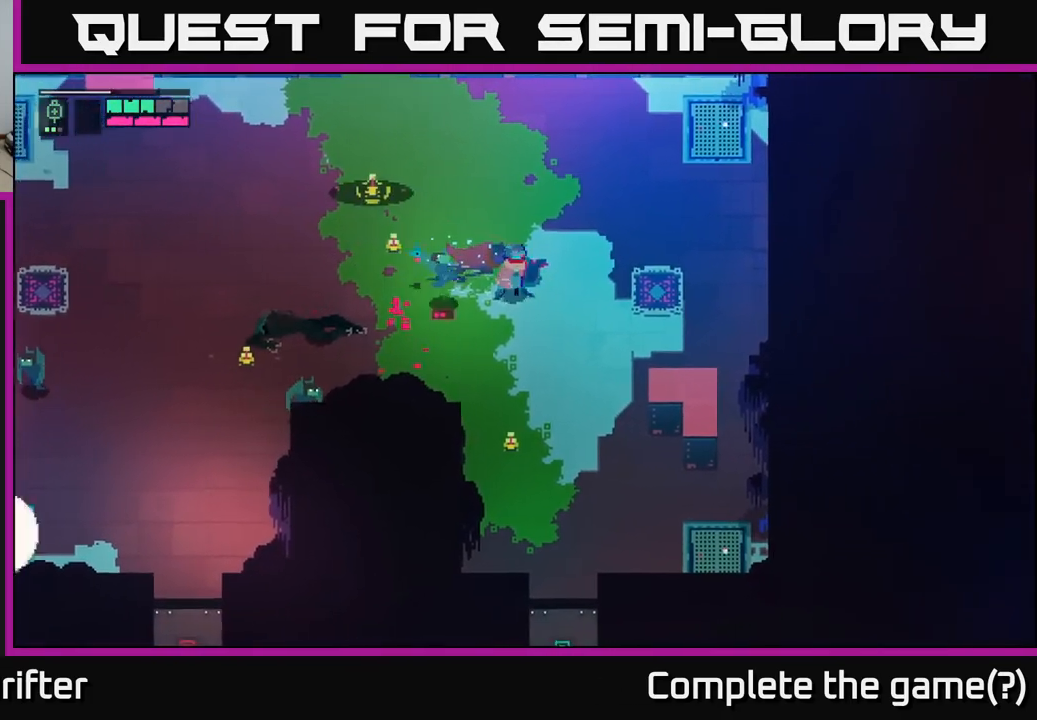
{"buttons": ["L2", "R2"], "left_stick": "down-left", "right_stick": "center", "events": [[200, "left_stick", "down-left"], [317, "L2", "down"], [433, "R2", "down"]]}
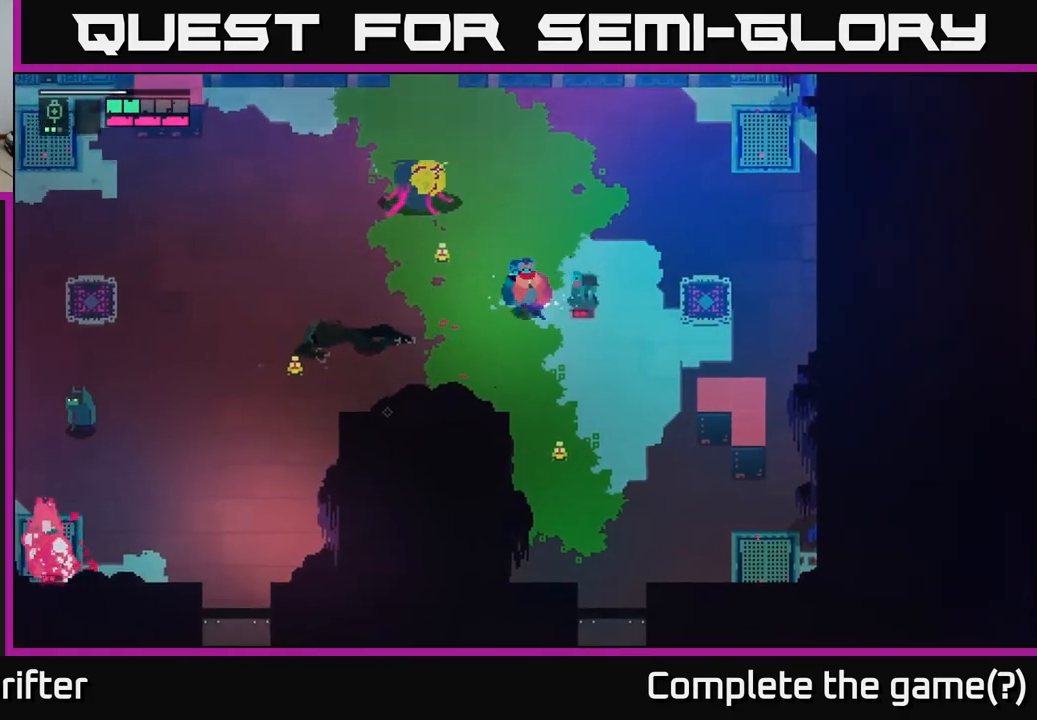
{"buttons": ["L2"], "left_stick": "down-left", "right_stick": "center", "events": [[33, "R2", "up"], [300, "R2", "down"], [383, "R2", "up"]]}
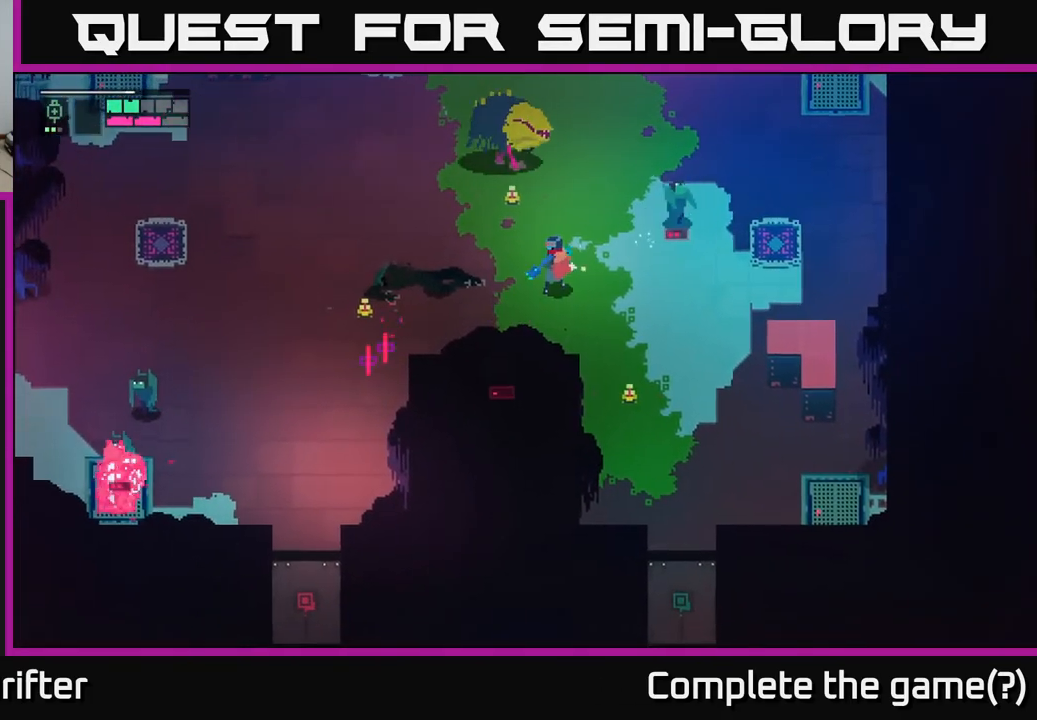
{"buttons": [], "left_stick": "up", "right_stick": "center", "events": [[17, "L2", "up"], [150, "left_stick", "up-left"], [233, "left_stick", "up"], [283, "A", "down"], [283, "X", "down"], [400, "A", "up"], [400, "X", "up"]]}
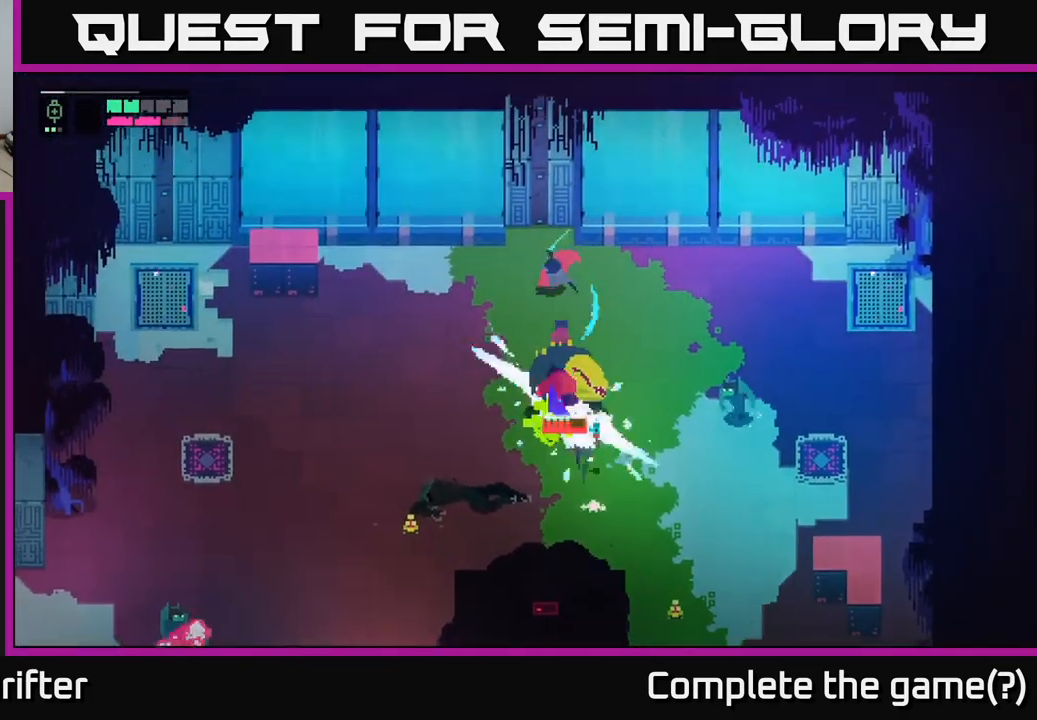
{"buttons": [], "left_stick": "down", "right_stick": "center", "events": [[150, "left_stick", "down-left"], [283, "left_stick", "down"]]}
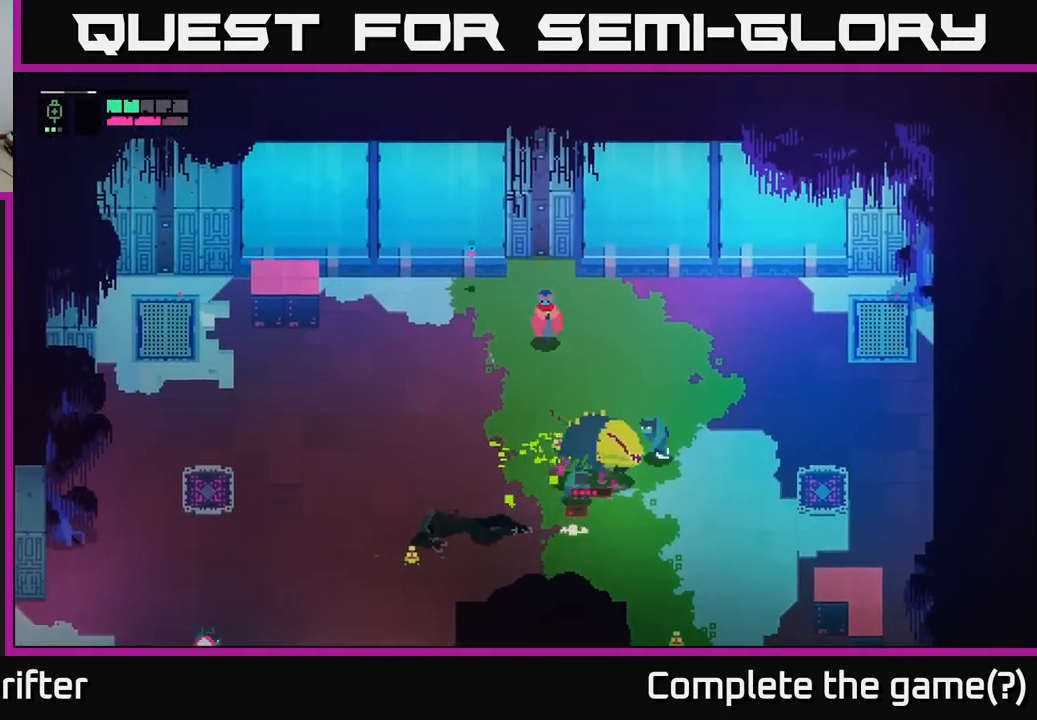
{"buttons": [], "left_stick": "down-right", "right_stick": "center", "events": [[200, "left_stick", "down-right"], [250, "X", "down"], [400, "X", "up"]]}
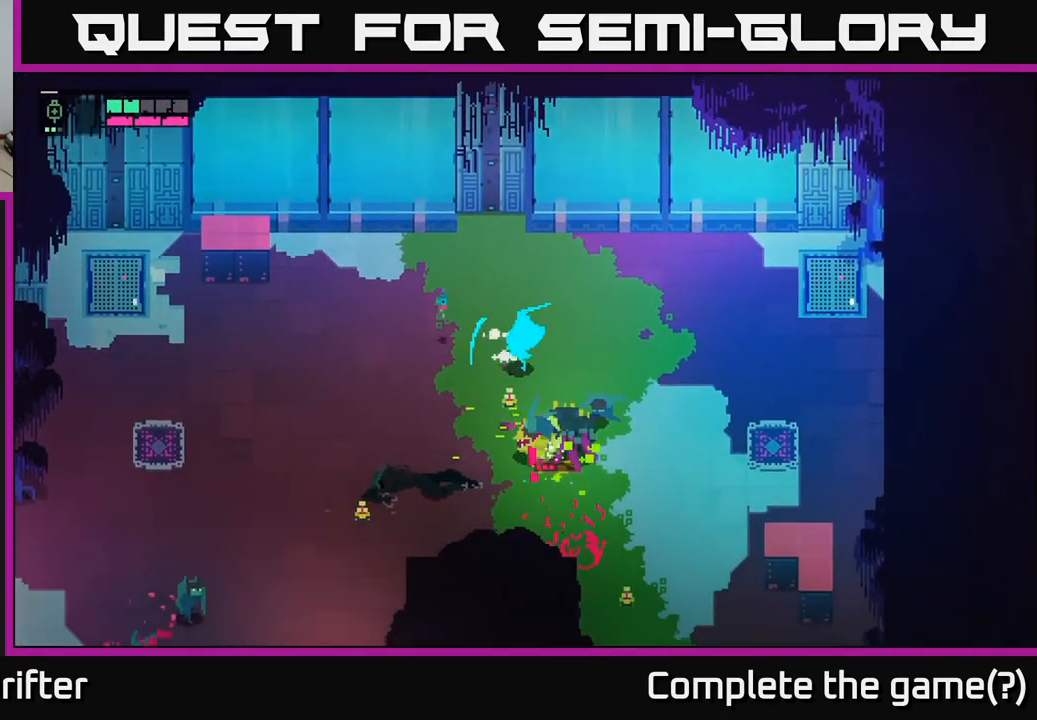
{"buttons": [], "left_stick": "left", "right_stick": "center", "events": [[100, "X", "down"], [267, "X", "up"], [317, "left_stick", "left"], [367, "A", "down"], [467, "A", "up"]]}
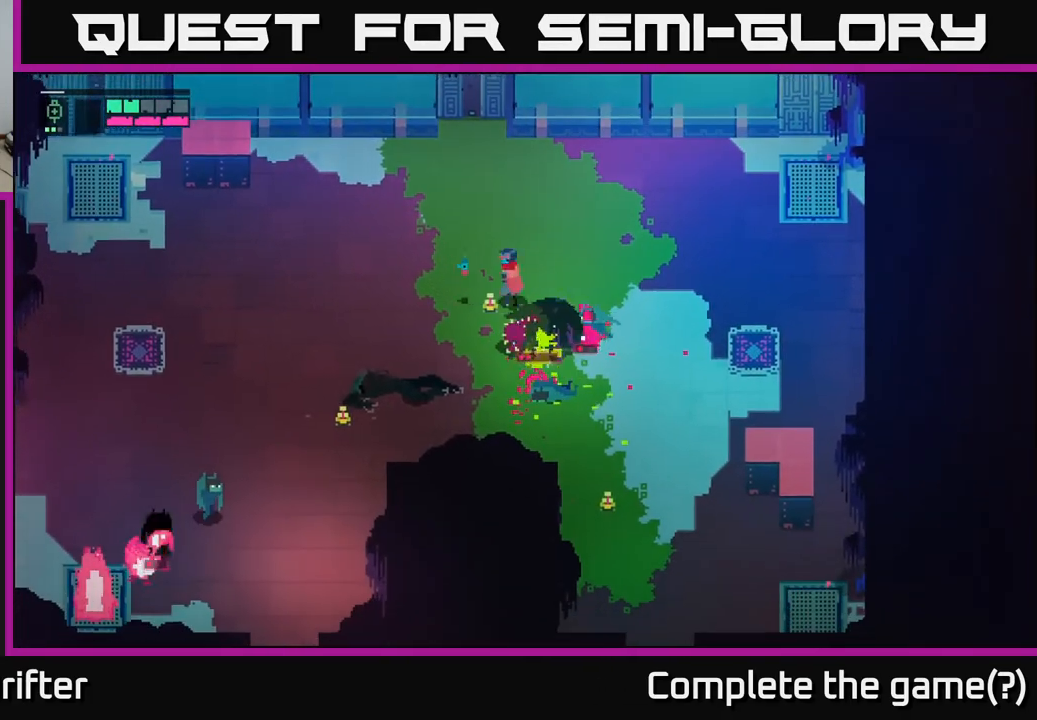
{"buttons": [], "left_stick": "right", "right_stick": "center", "events": [[50, "A", "down"], [150, "A", "up"], [350, "left_stick", "right"]]}
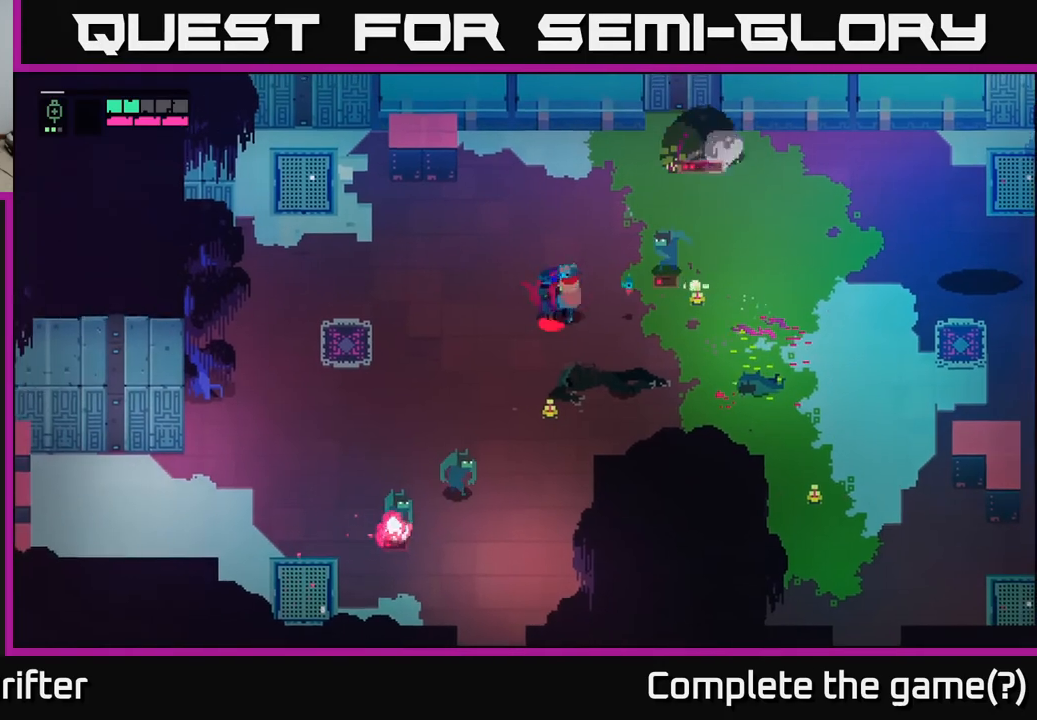
{"buttons": [], "left_stick": "up-right", "right_stick": "center", "events": [[17, "left_stick", "up-right"], [133, "L2", "down"], [200, "R2", "down"], [283, "R2", "up"], [483, "L2", "up"]]}
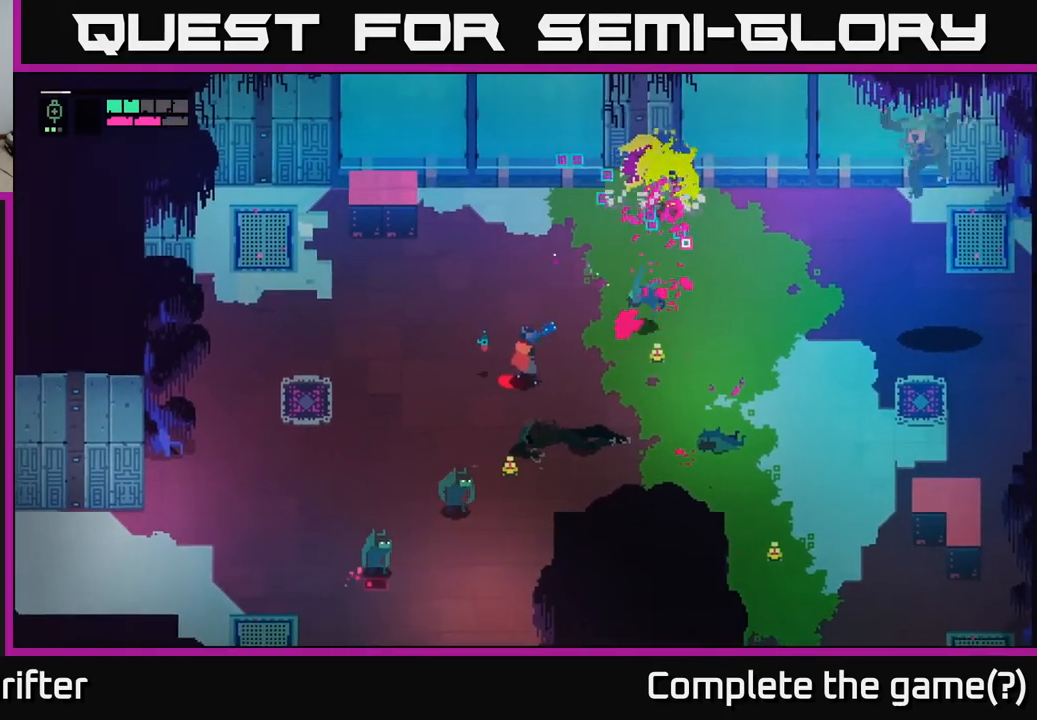
{"buttons": [], "left_stick": "down-left", "right_stick": "center", "events": [[217, "left_stick", "down-left"]]}
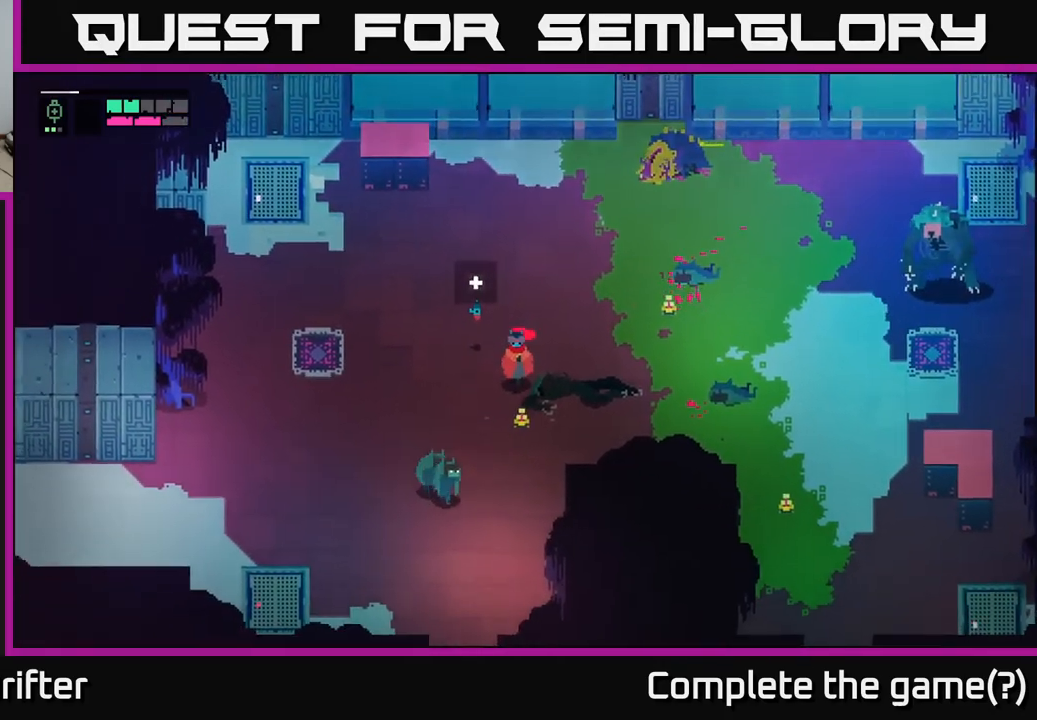
{"buttons": [], "left_stick": "down-left", "right_stick": "center", "events": [[250, "X", "down"], [383, "X", "up"]]}
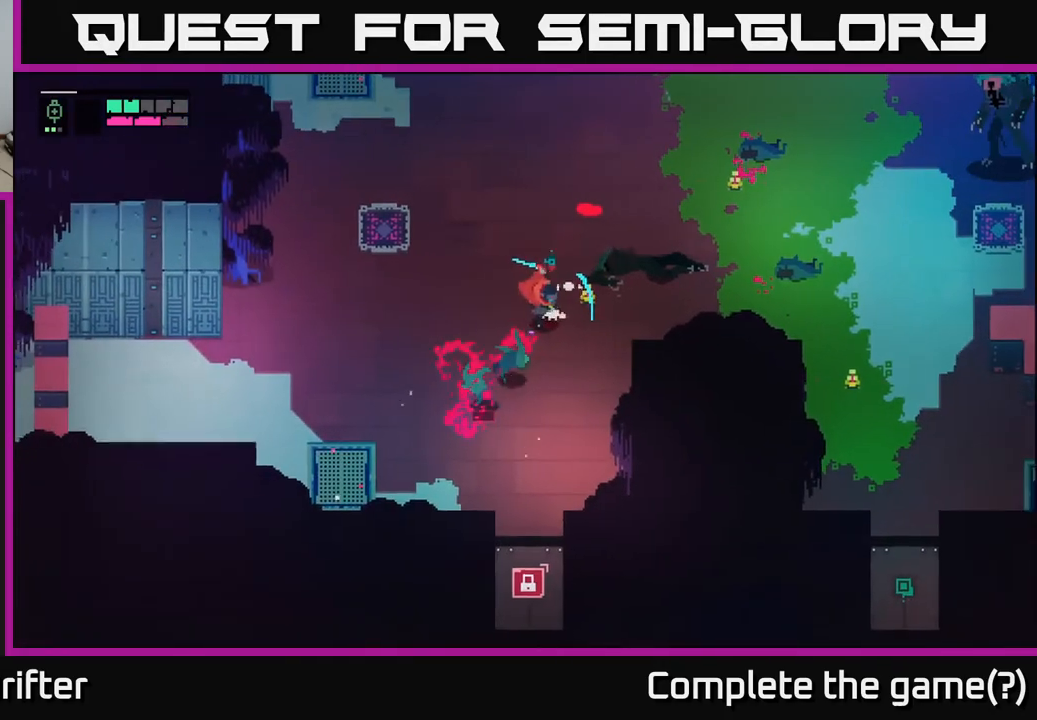
{"buttons": [], "left_stick": "down-left", "right_stick": "center", "events": [[150, "X", "down"], [300, "X", "up"]]}
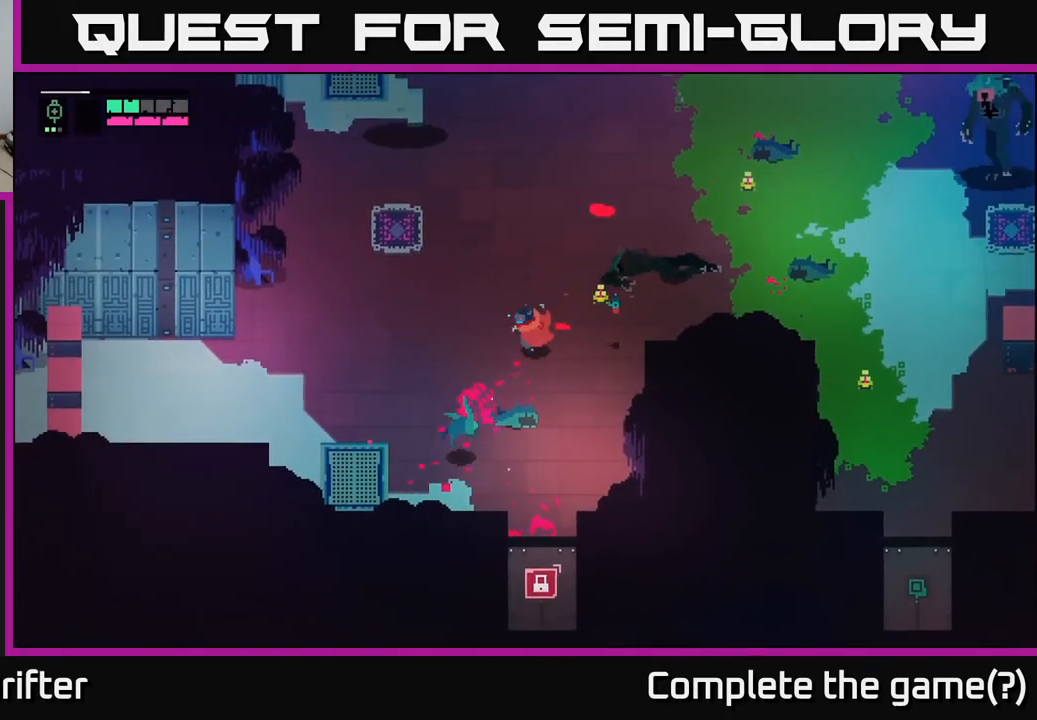
{"buttons": [], "left_stick": "up-right", "right_stick": "center", "events": [[333, "left_stick", "up"], [467, "left_stick", "up-right"]]}
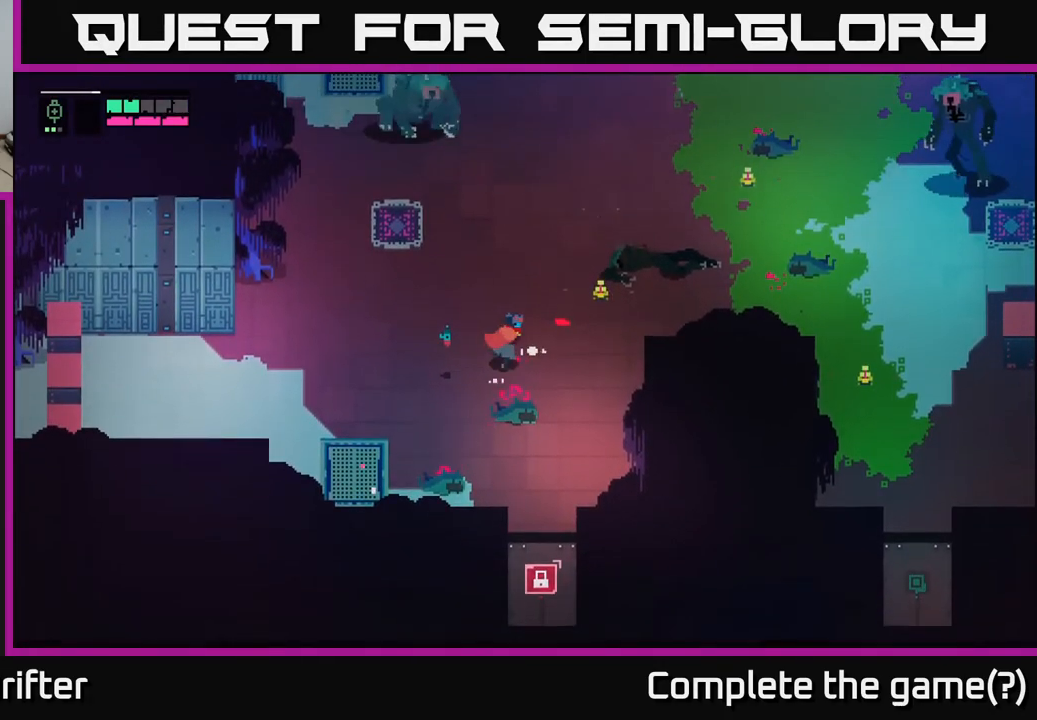
{"buttons": [], "left_stick": "up-left", "right_stick": "center", "events": [[417, "left_stick", "up-left"]]}
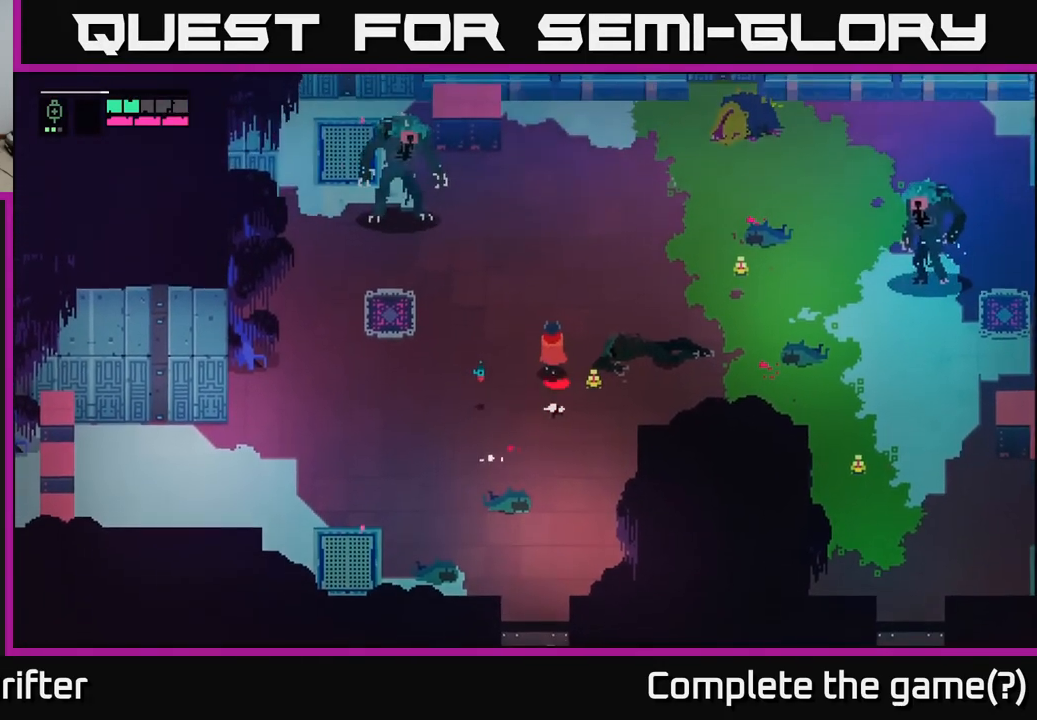
{"buttons": ["L2"], "left_stick": "up-left", "right_stick": "center", "events": [[417, "L2", "down"]]}
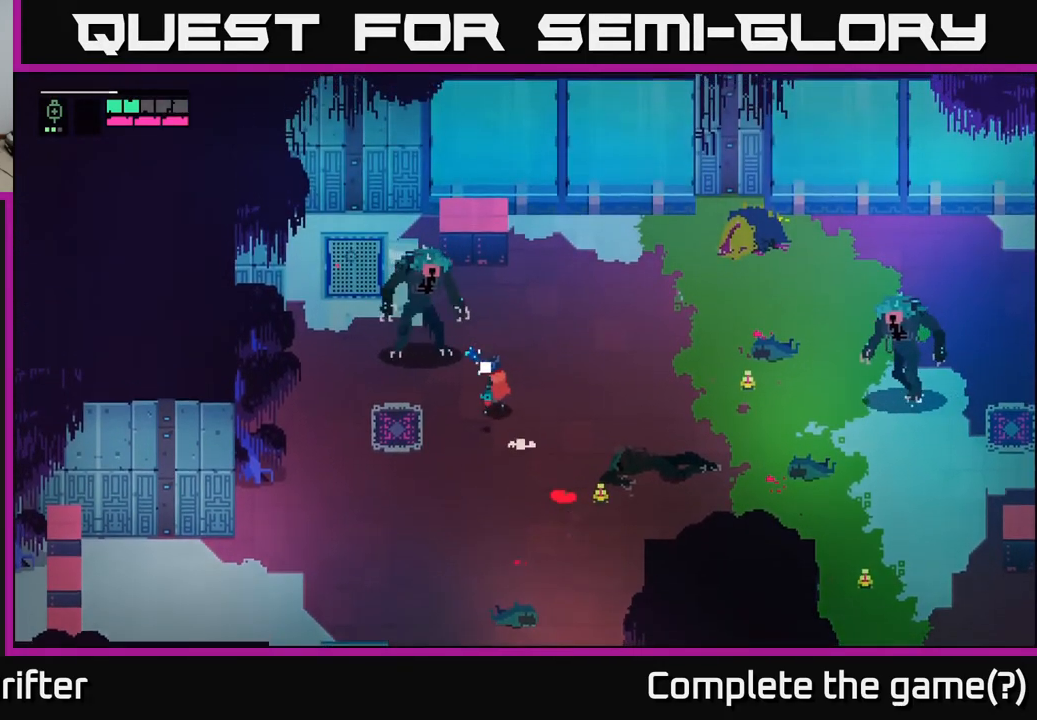
{"buttons": ["X"], "left_stick": "up-left", "right_stick": "center", "events": [[50, "R2", "down"], [167, "R2", "up"], [317, "L2", "up"], [433, "X", "down"]]}
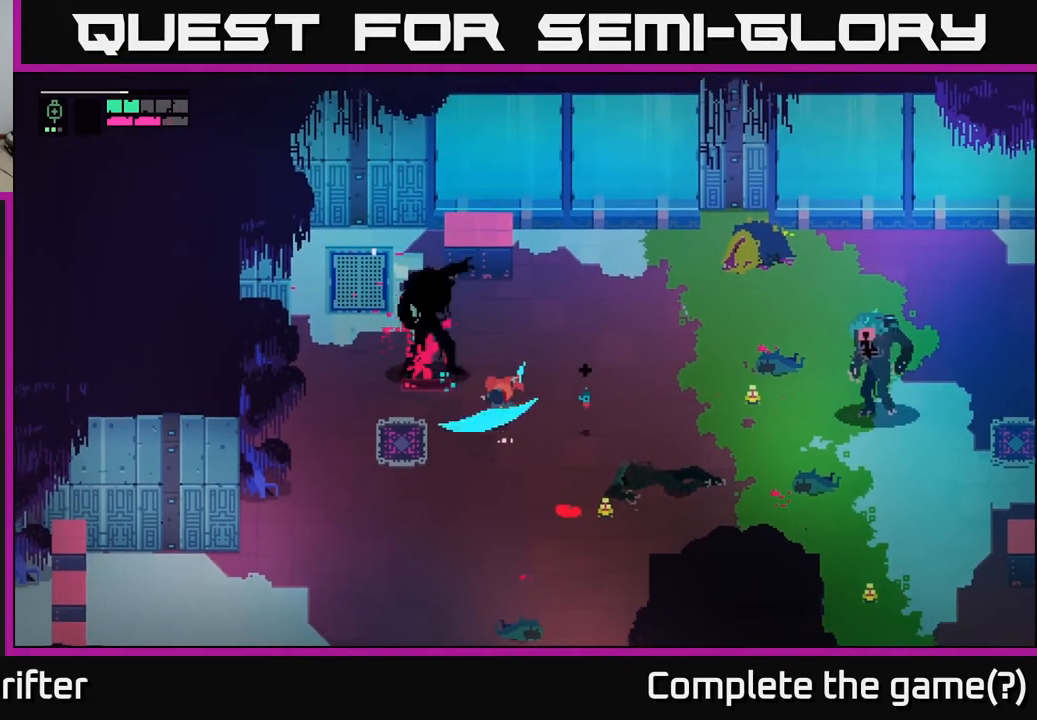
{"buttons": ["A"], "left_stick": "down", "right_stick": "center", "events": [[67, "X", "up"], [133, "left_stick", "center"], [333, "X", "down"], [383, "left_stick", "down"], [400, "X", "up"], [467, "A", "down"]]}
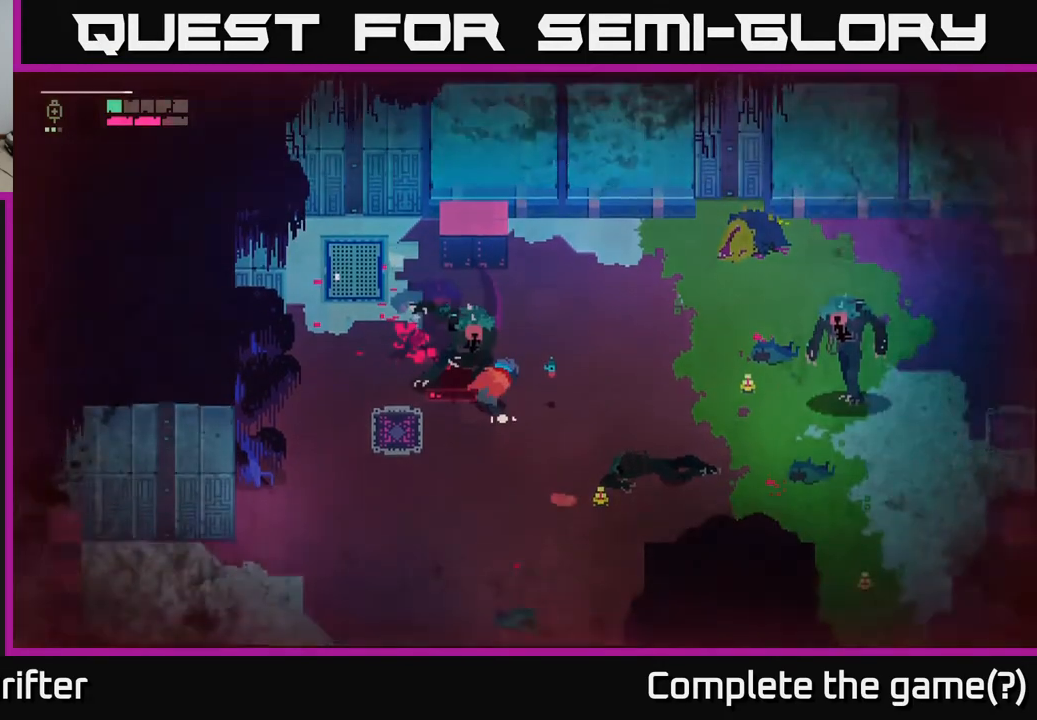
{"buttons": [], "left_stick": "up-right", "right_stick": "center", "events": [[67, "A", "up"], [167, "A", "down"], [233, "A", "up"], [283, "left_stick", "up"], [383, "X", "down"], [483, "X", "up"], [483, "left_stick", "up-right"]]}
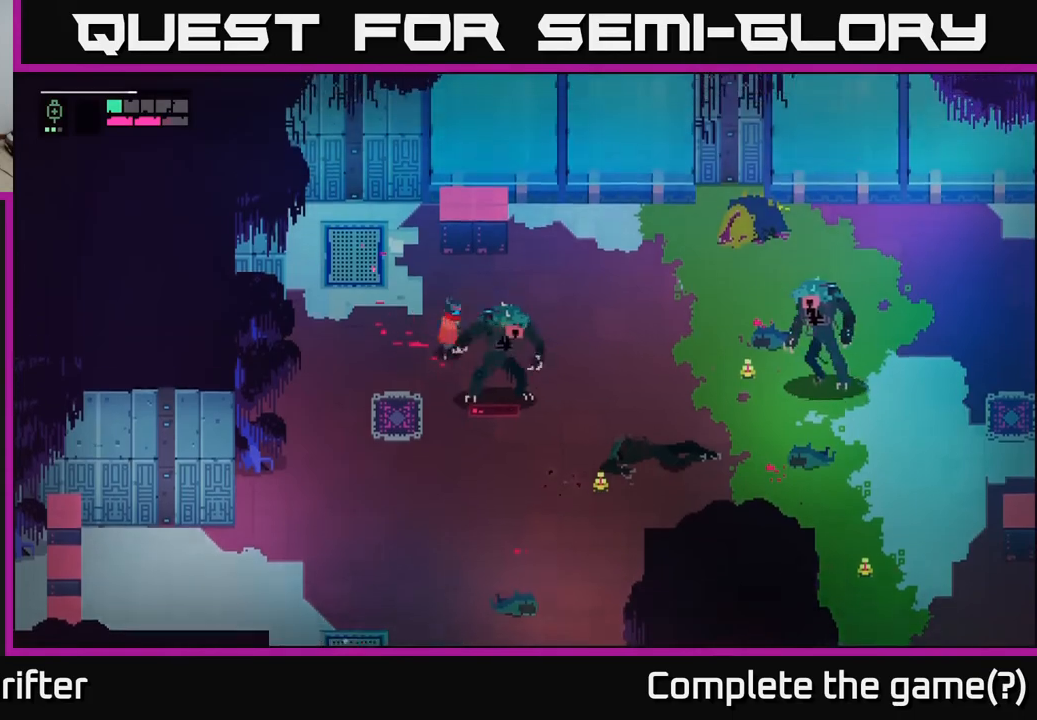
{"buttons": [], "left_stick": "down-right", "right_stick": "center", "events": [[17, "left_stick", "right"], [83, "left_stick", "down"], [217, "X", "down"], [233, "left_stick", "down-right"], [367, "X", "up"]]}
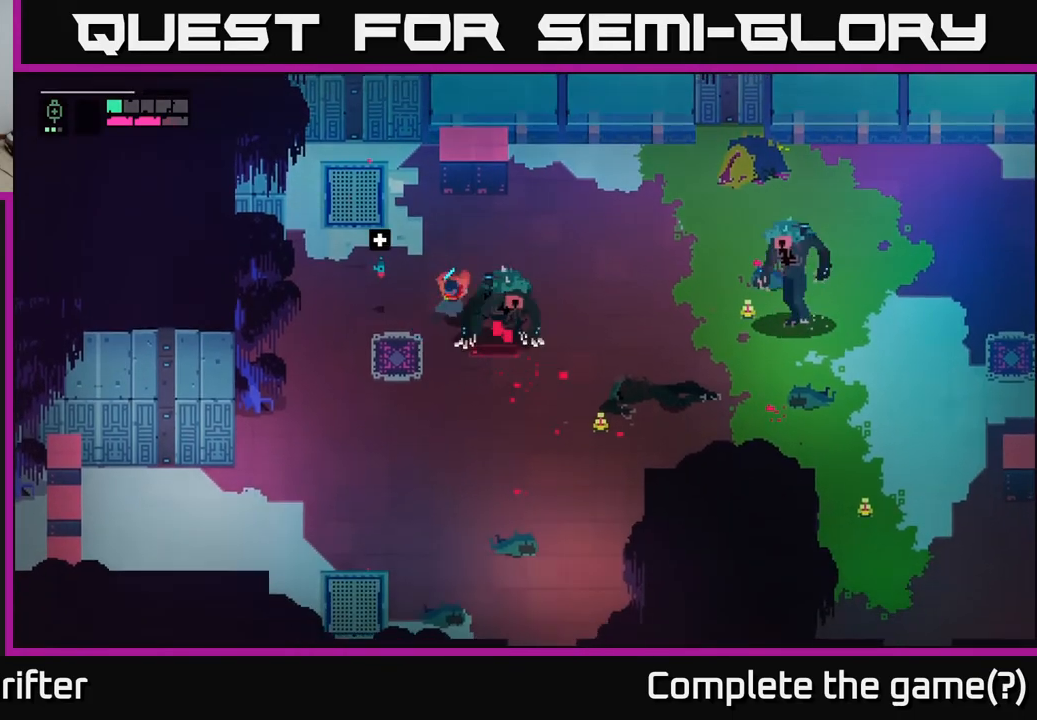
{"buttons": ["X"], "left_stick": "down-right", "right_stick": "center", "events": [[83, "X", "down"], [233, "X", "up"], [400, "X", "down"]]}
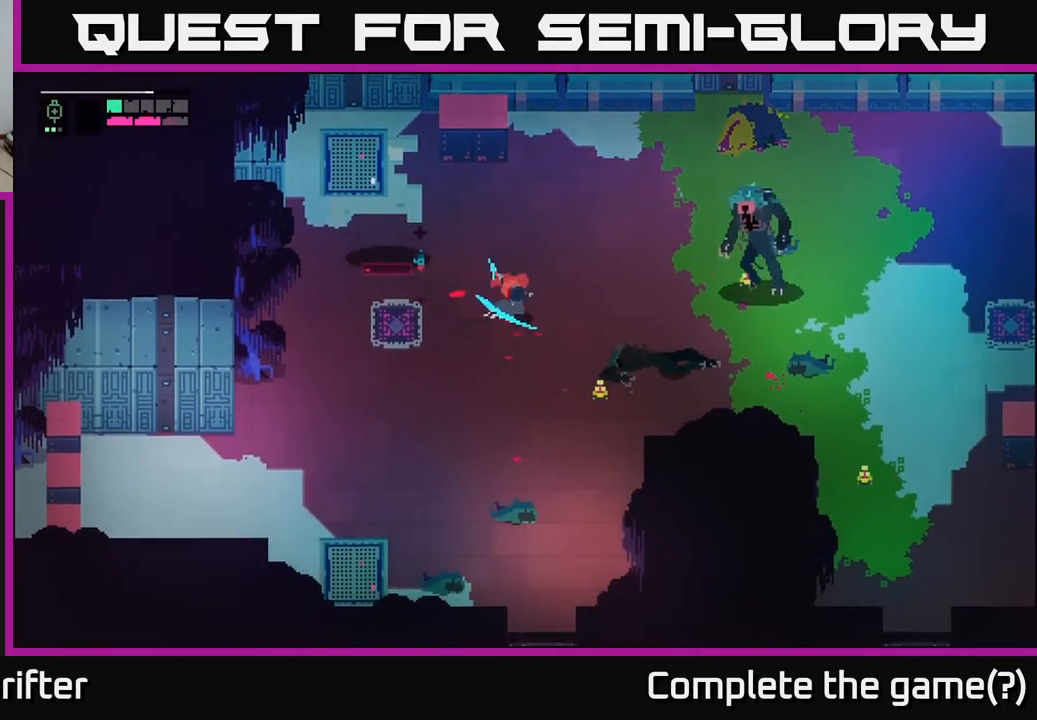
{"buttons": [], "left_stick": "right", "right_stick": "center", "events": [[17, "X", "up"], [167, "left_stick", "right"]]}
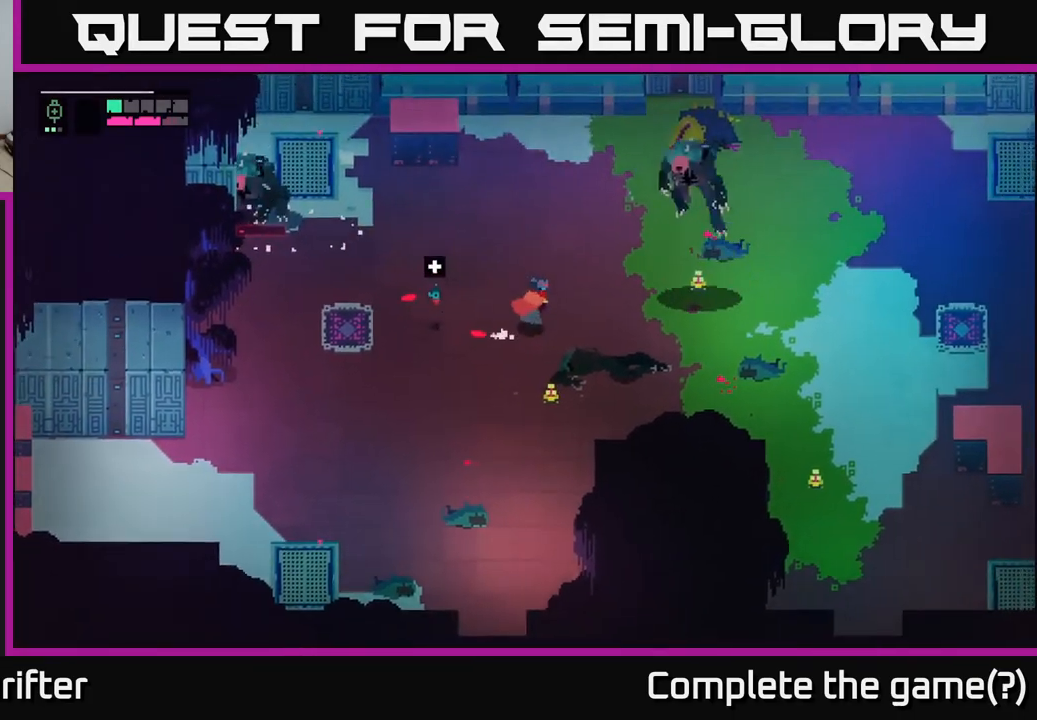
{"buttons": [], "left_stick": "right", "right_stick": "center", "events": [[183, "A", "down"], [183, "X", "down"], [350, "A", "up"], [350, "X", "up"]]}
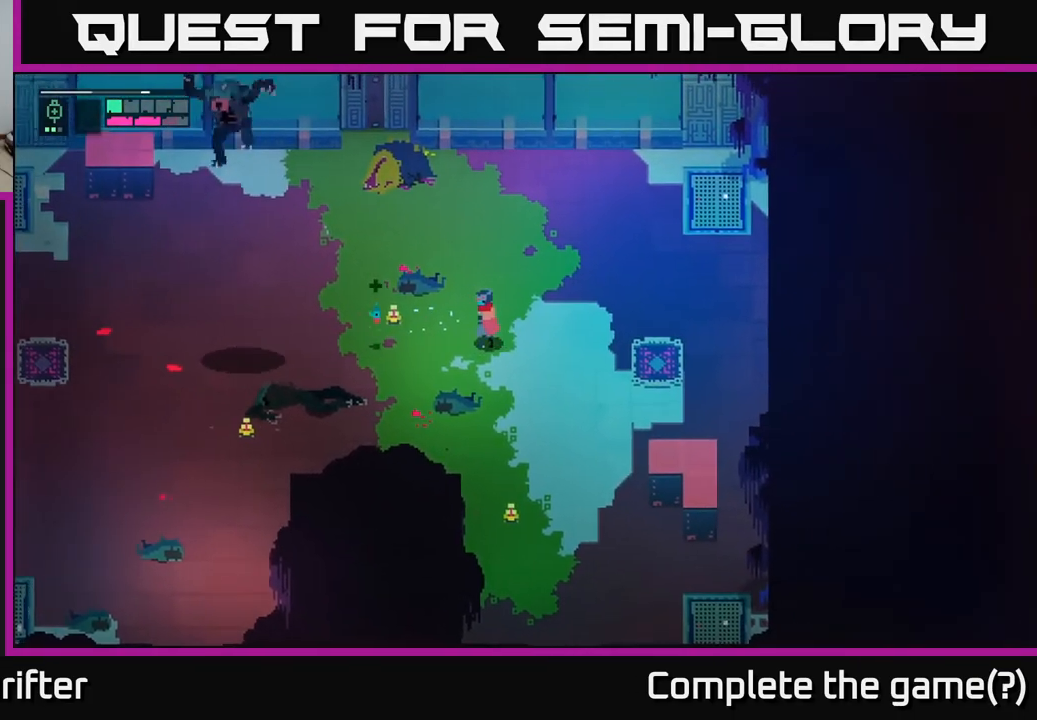
{"buttons": [], "left_stick": "left", "right_stick": "center", "events": [[50, "left_stick", "left"], [300, "L2", "down"], [433, "L2", "up"]]}
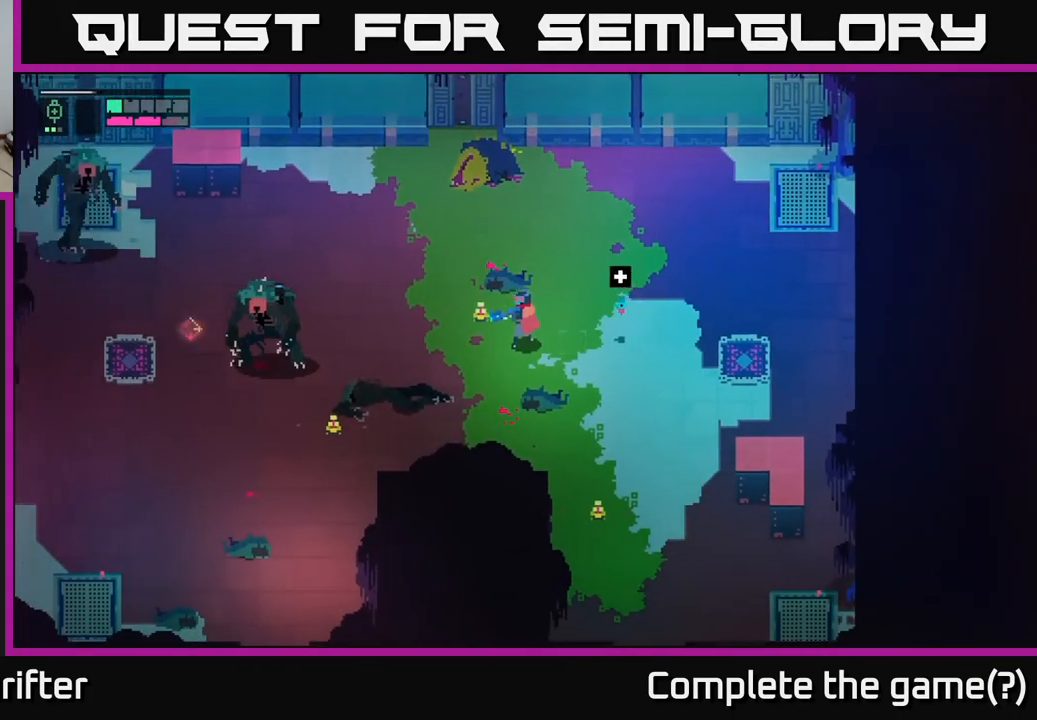
{"buttons": [], "left_stick": "left", "right_stick": "center", "events": []}
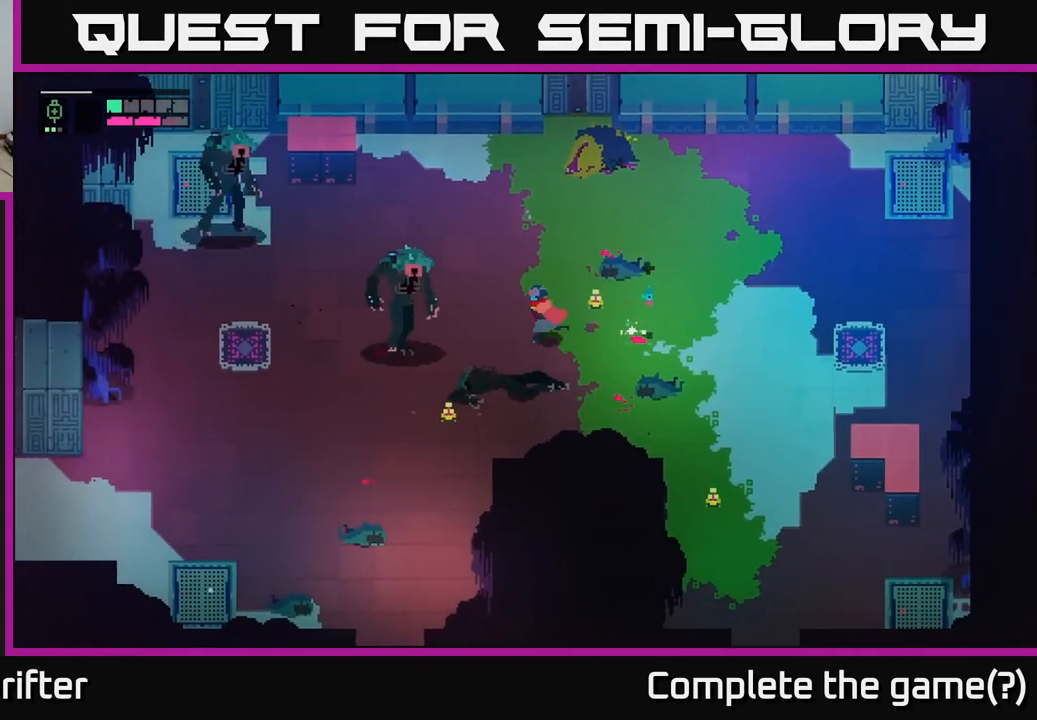
{"buttons": [], "left_stick": "down-left", "right_stick": "center", "events": [[133, "L2", "down"], [200, "R2", "down"], [283, "left_stick", "down-left"], [300, "L2", "up"], [317, "R2", "up"]]}
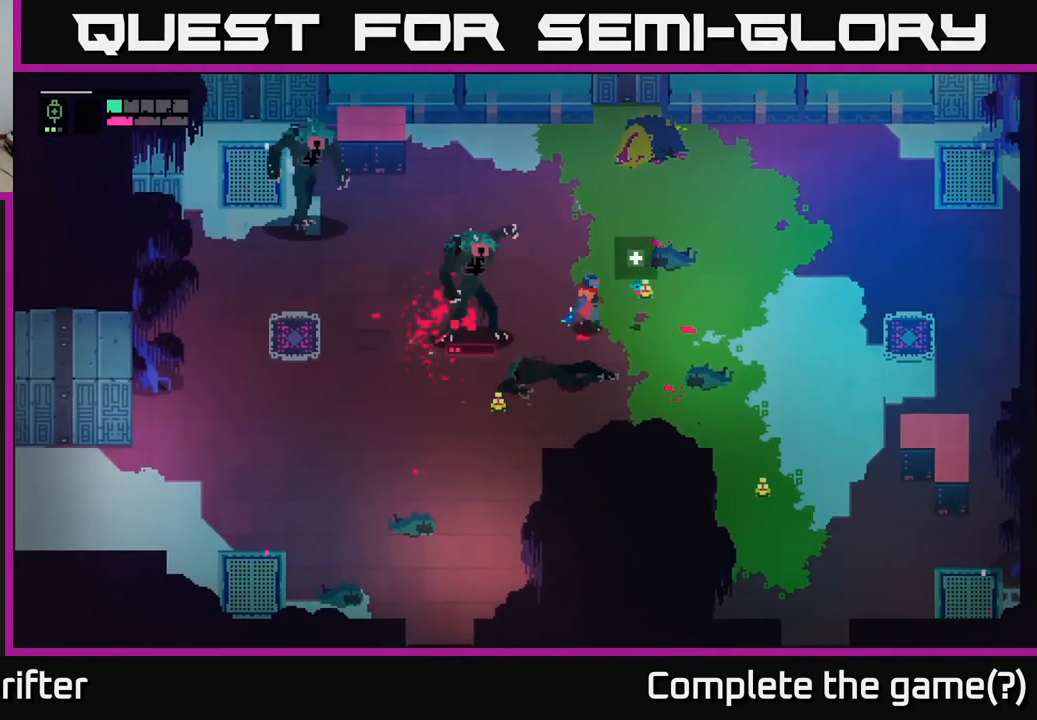
{"buttons": ["A"], "left_stick": "down-left", "right_stick": "center", "events": [[100, "left_stick", "left"], [167, "X", "down"], [300, "X", "up"], [417, "left_stick", "down-left"], [467, "A", "down"]]}